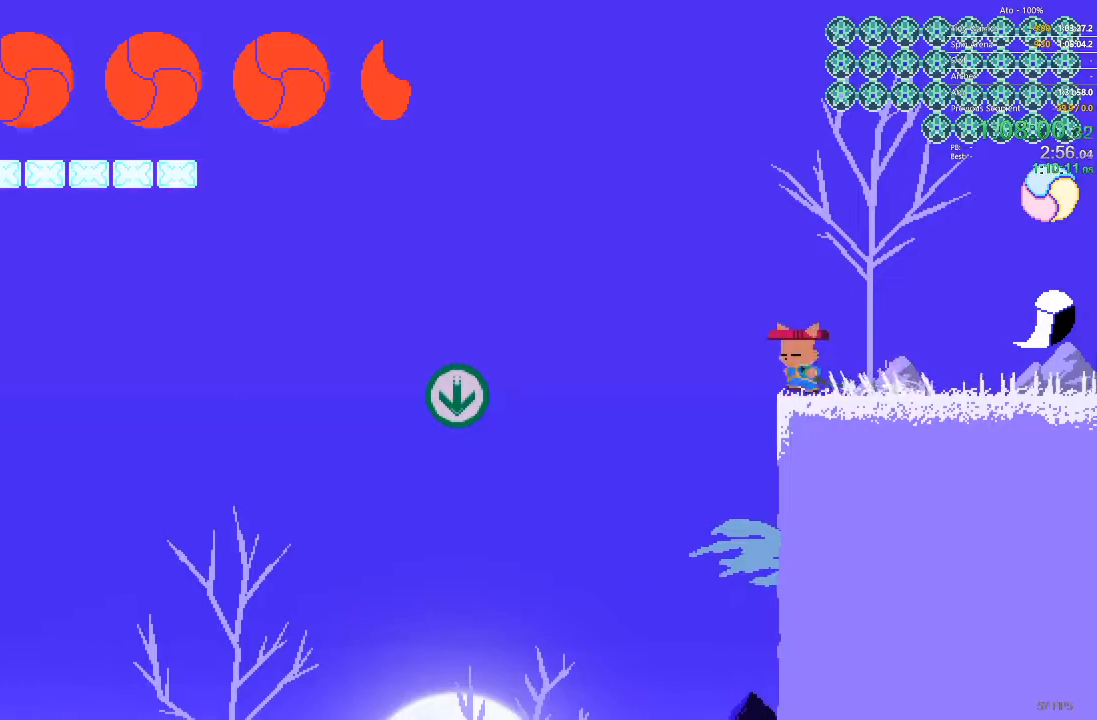
Gameplay with a controller; each line is a JSON object with the inputs held at the frame after it. "events" lists button and stick changes between this image and that frame as [ms after this image, input, new state], when the widget could be followed in between. Not read: A B L3 R3 X Y.
{"buttons": ["DPAD_DOWN", "DPAD_LEFT"], "events": [[350, "DPAD_DOWN", "down"]]}
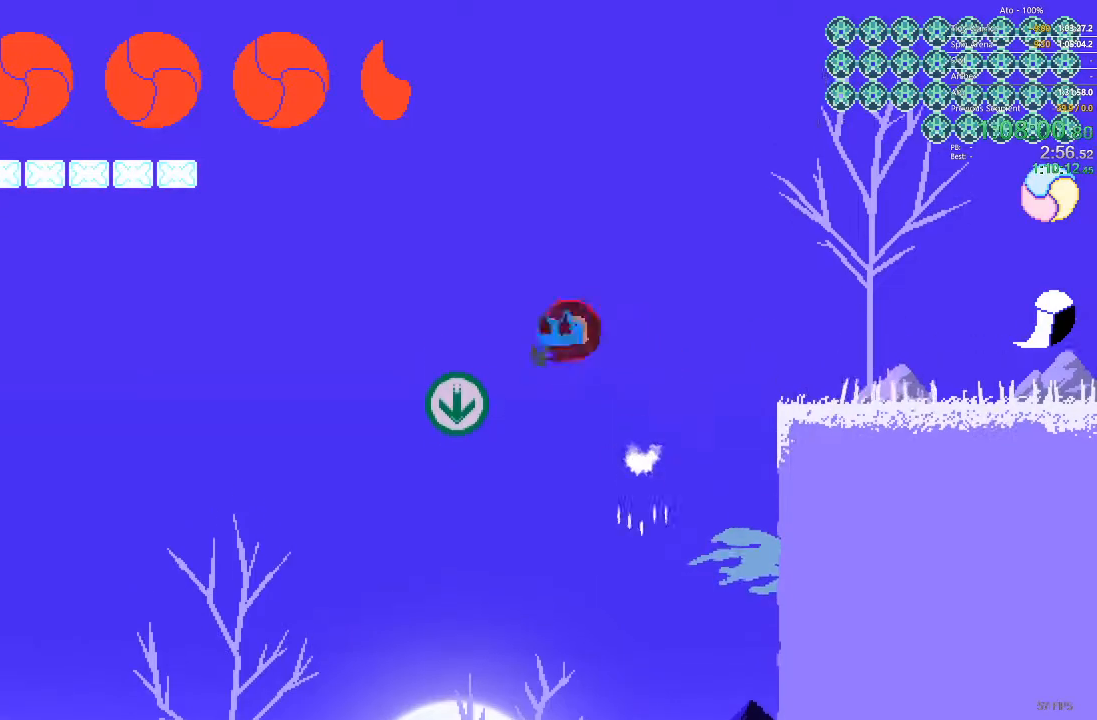
{"buttons": ["DPAD_LEFT"], "events": [[467, "DPAD_DOWN", "up"]]}
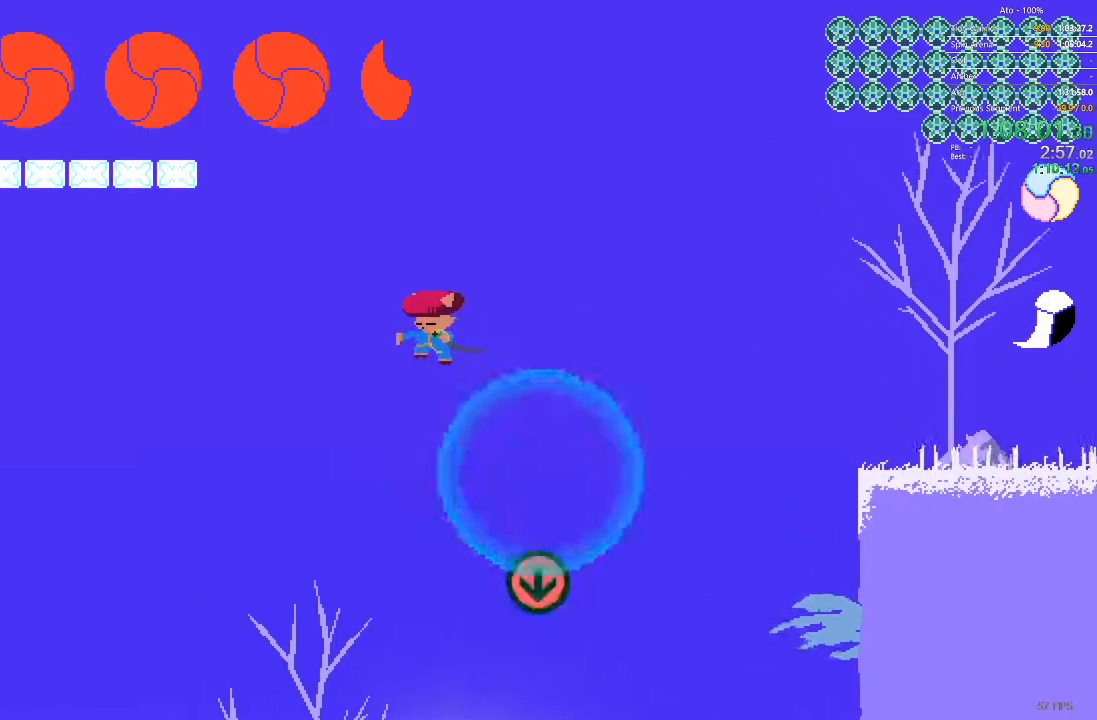
{"buttons": ["DPAD_LEFT"], "events": []}
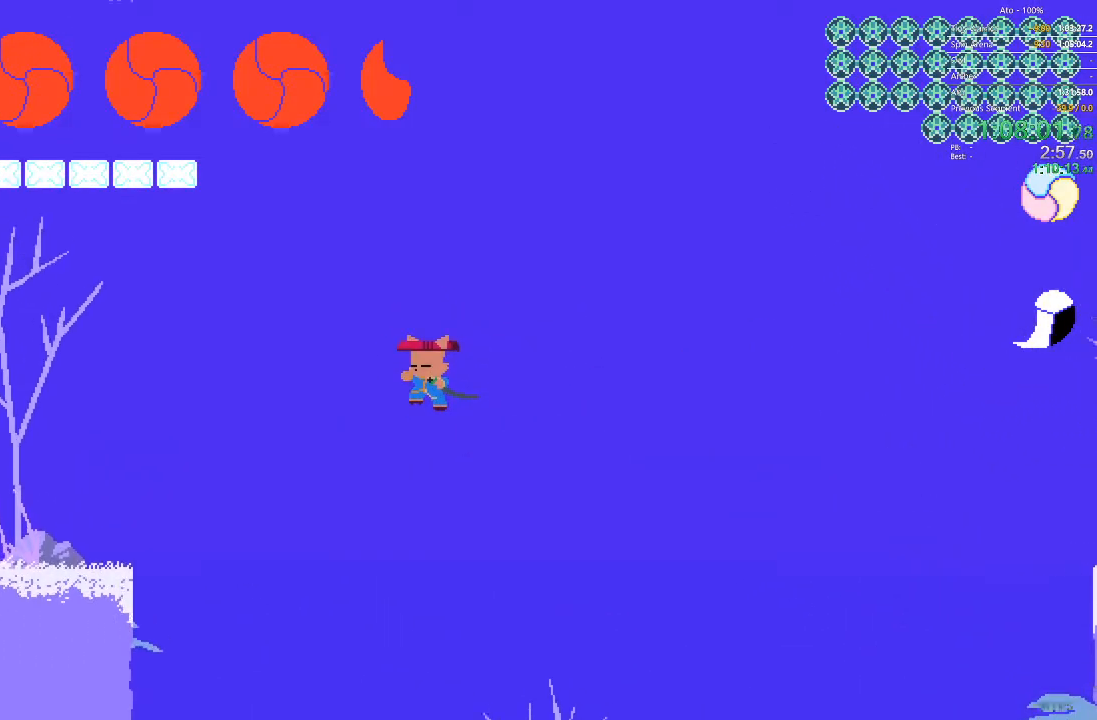
{"buttons": ["DPAD_LEFT"], "events": []}